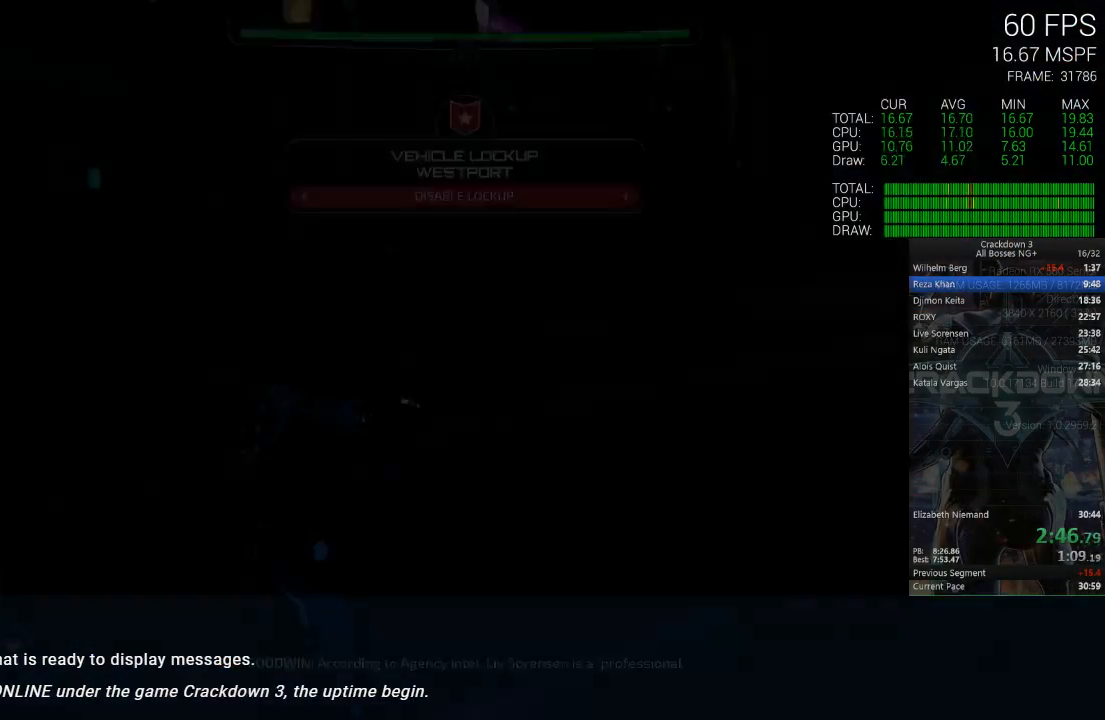
Gameplay with a controller (Xbox layout); each line is a JSON object with the inputs held at the frame after it (dt_ms = milliseconds from this image to that frame). "events" lists button and stick changes between this image and that frame as [ms after this image, input, new state], when the widget could be followed in between.
{"dt_ms": 500, "buttons": ["R1"], "left_stick": "down", "right_stick": "down", "events": [[283, "X", "up"], [367, "left_stick", "down"], [433, "right_stick", "down"], [500, "R1", "down"]]}
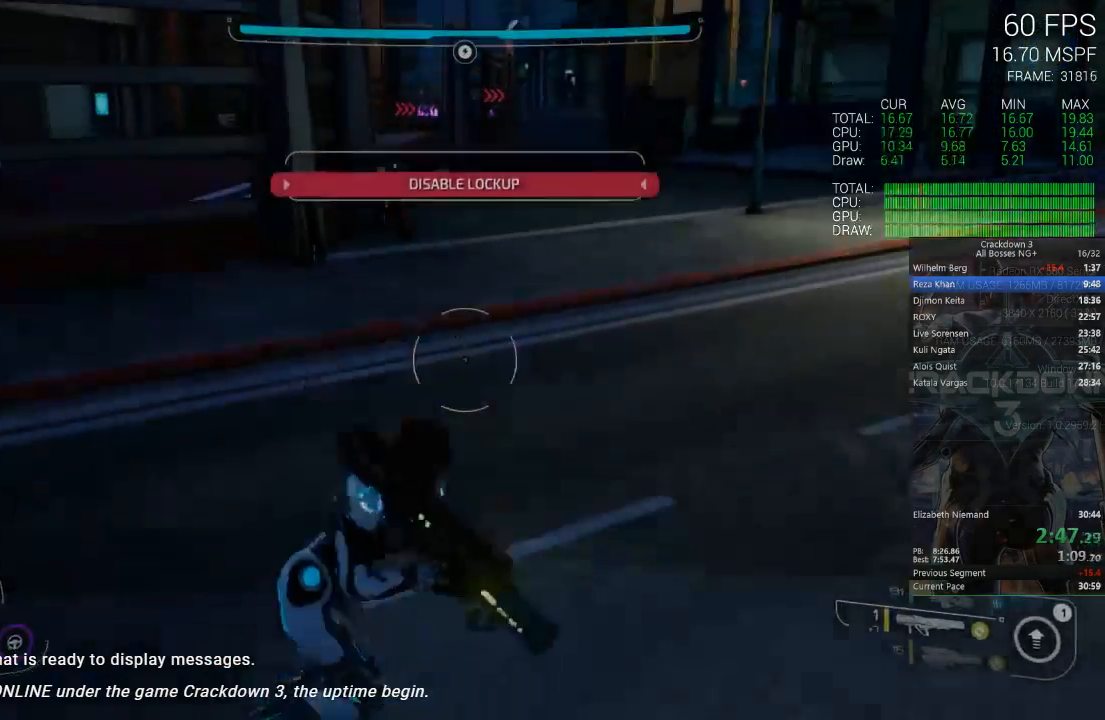
{"dt_ms": 500, "buttons": [], "left_stick": "up", "right_stick": "center", "events": [[133, "R1", "up"], [133, "right_stick", "center"], [233, "left_stick", "center"], [300, "left_stick", "up"], [300, "right_stick", "down-right"], [433, "right_stick", "center"]]}
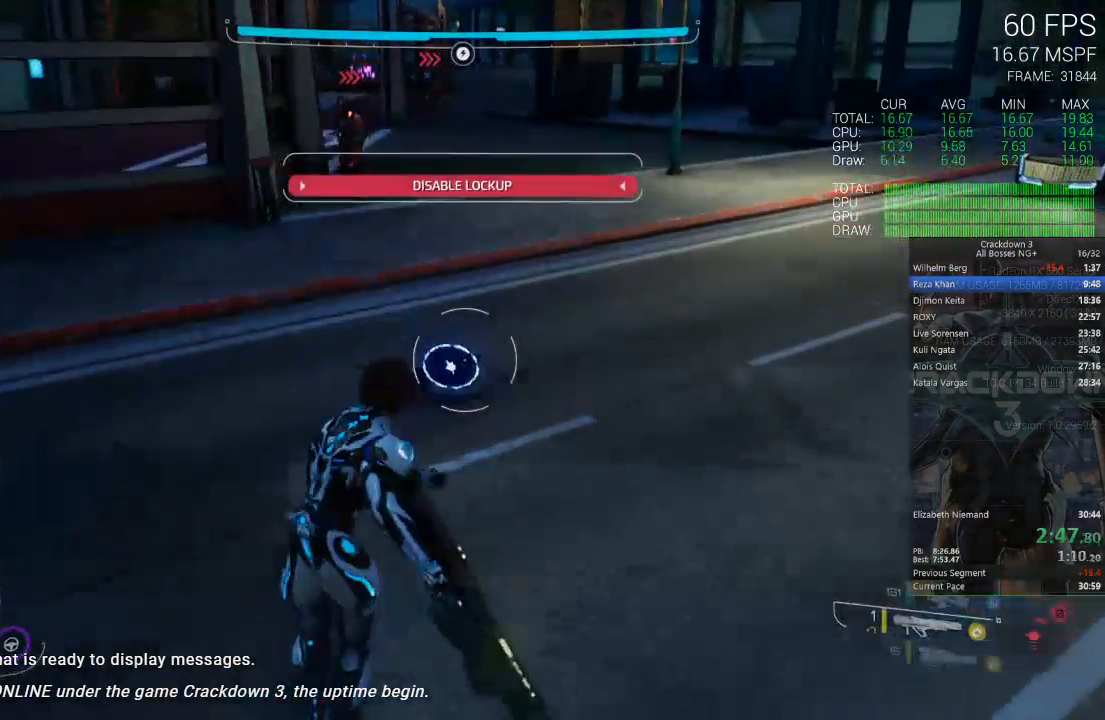
{"dt_ms": 500, "buttons": [], "left_stick": "up", "right_stick": "up", "events": [[117, "L3", "down"], [333, "L3", "up"], [433, "right_stick", "up"]]}
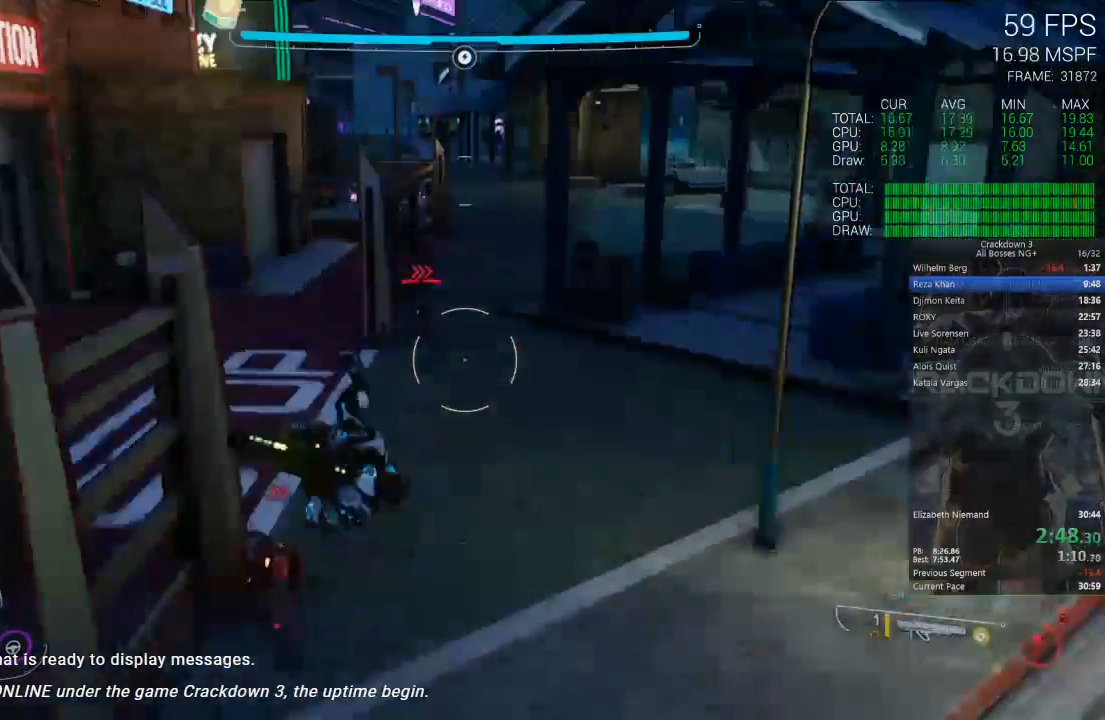
{"dt_ms": 500, "buttons": [], "left_stick": "up", "right_stick": "right", "events": [[167, "right_stick", "center"], [500, "right_stick", "right"]]}
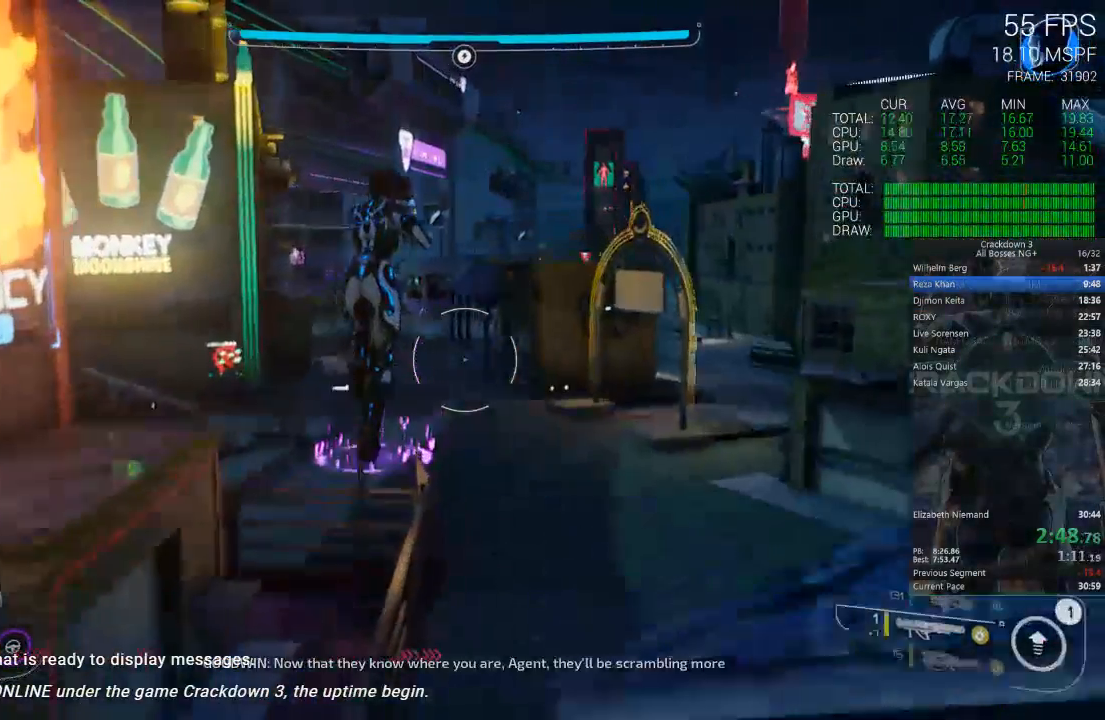
{"dt_ms": 500, "buttons": [], "left_stick": "up-left", "right_stick": "center", "events": [[133, "right_stick", "center"], [200, "left_stick", "up-left"]]}
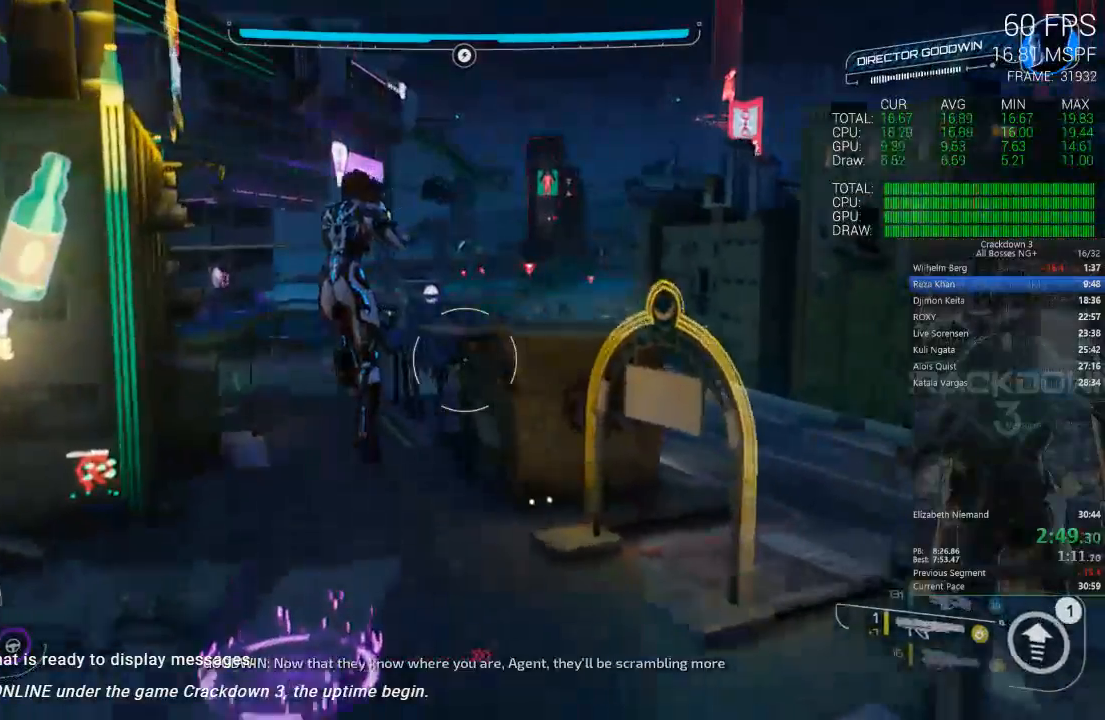
{"dt_ms": 500, "buttons": [], "left_stick": "up", "right_stick": "down", "events": [[33, "Y", "down"], [117, "Y", "up"], [317, "right_stick", "down-left"], [367, "left_stick", "up"], [383, "right_stick", "down"]]}
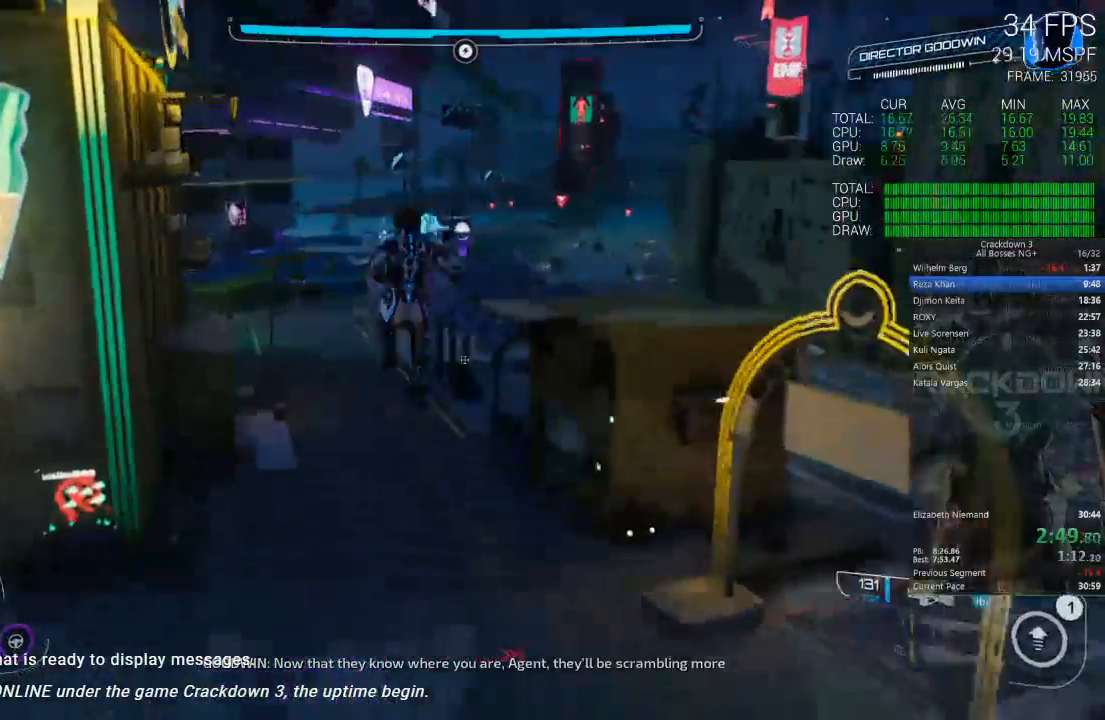
{"dt_ms": 500, "buttons": [], "left_stick": "up", "right_stick": "down", "events": [[50, "right_stick", "down-left"], [200, "right_stick", "center"], [400, "right_stick", "down"]]}
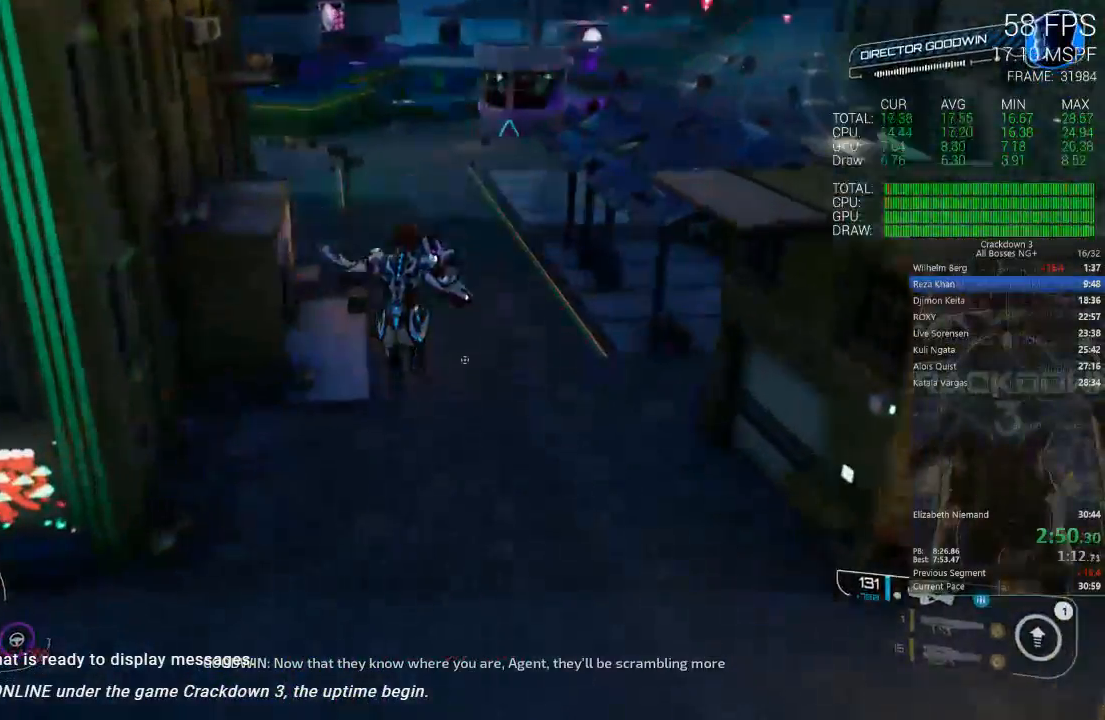
{"dt_ms": 500, "buttons": [], "left_stick": "up", "right_stick": "center", "events": [[67, "R1", "down"], [167, "R1", "up"], [233, "right_stick", "center"]]}
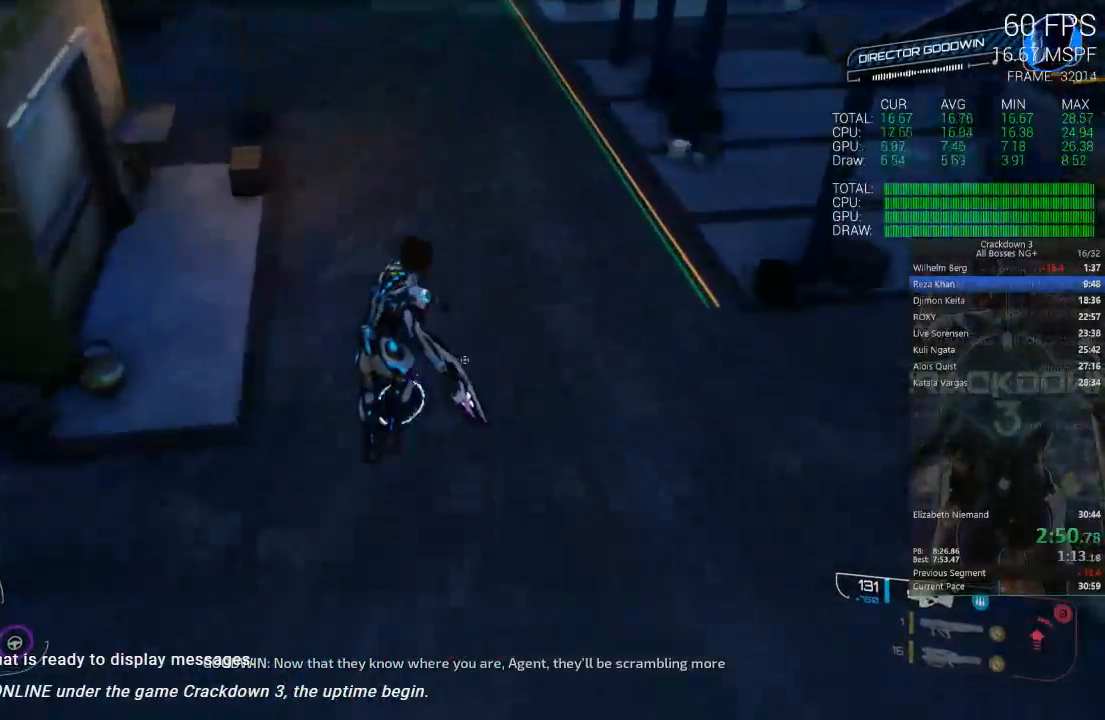
{"dt_ms": 500, "buttons": [], "left_stick": "down", "right_stick": "up", "events": [[200, "left_stick", "down"], [200, "right_stick", "up"]]}
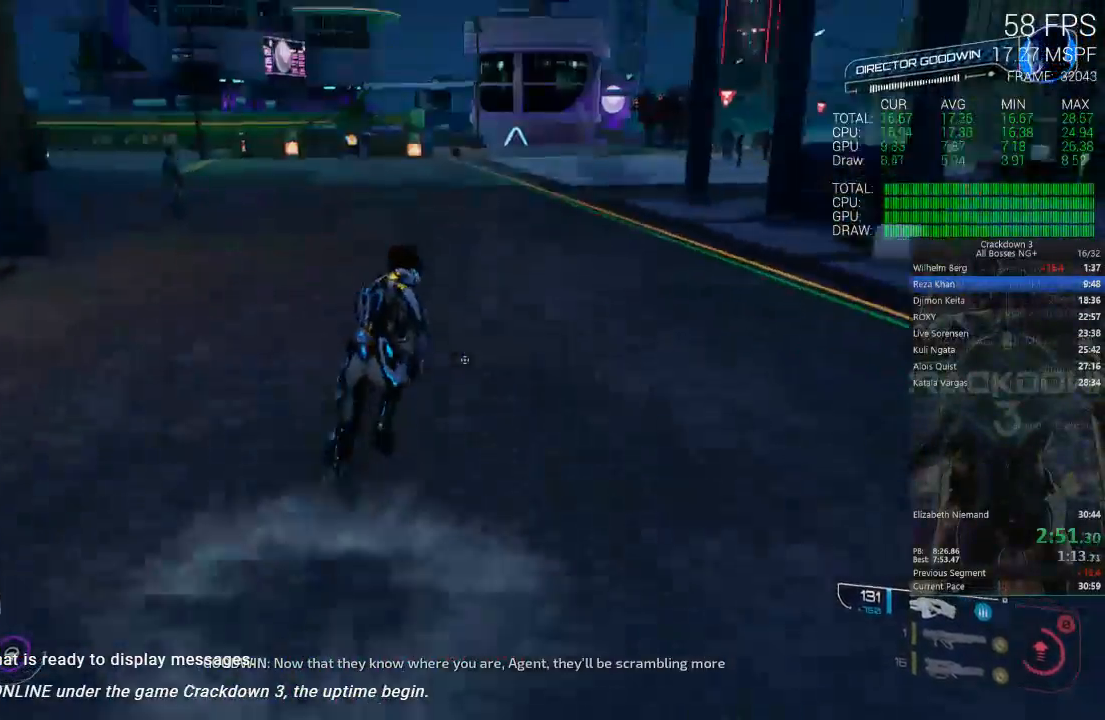
{"dt_ms": 500, "buttons": [], "left_stick": "up", "right_stick": "down", "events": [[50, "left_stick", "up"], [250, "right_stick", "center"], [317, "right_stick", "down"]]}
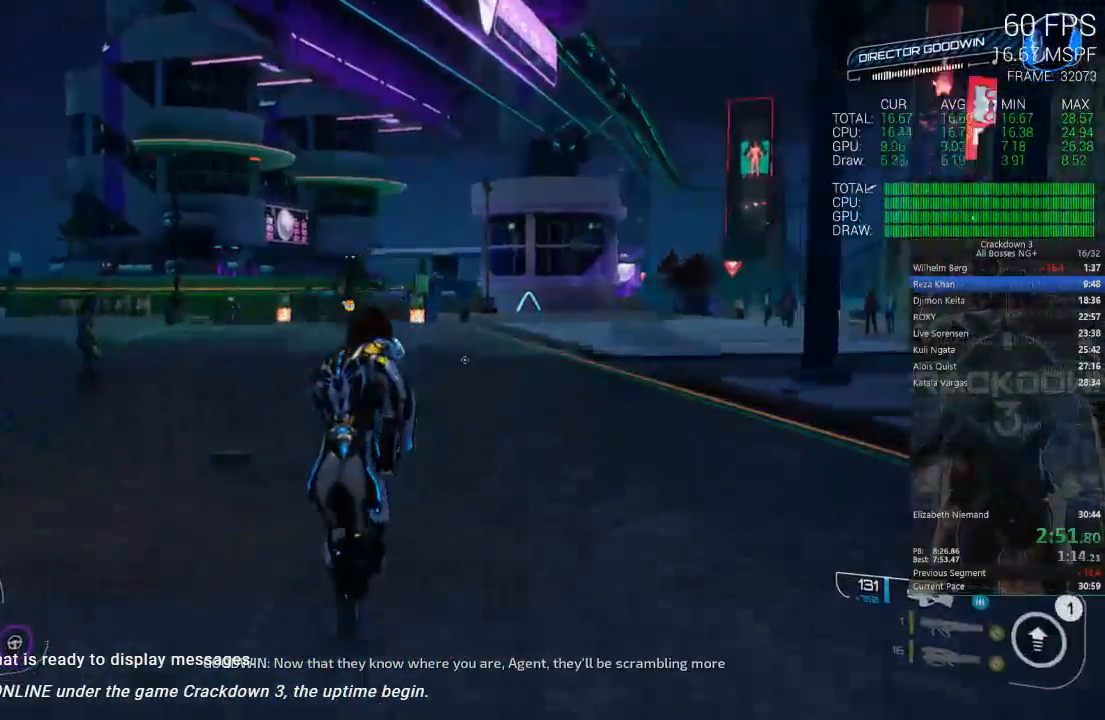
{"dt_ms": 500, "buttons": [], "left_stick": "up", "right_stick": "down", "events": [[50, "R1", "down"], [133, "right_stick", "left"], [183, "R1", "up"], [200, "right_stick", "center"], [400, "right_stick", "down"]]}
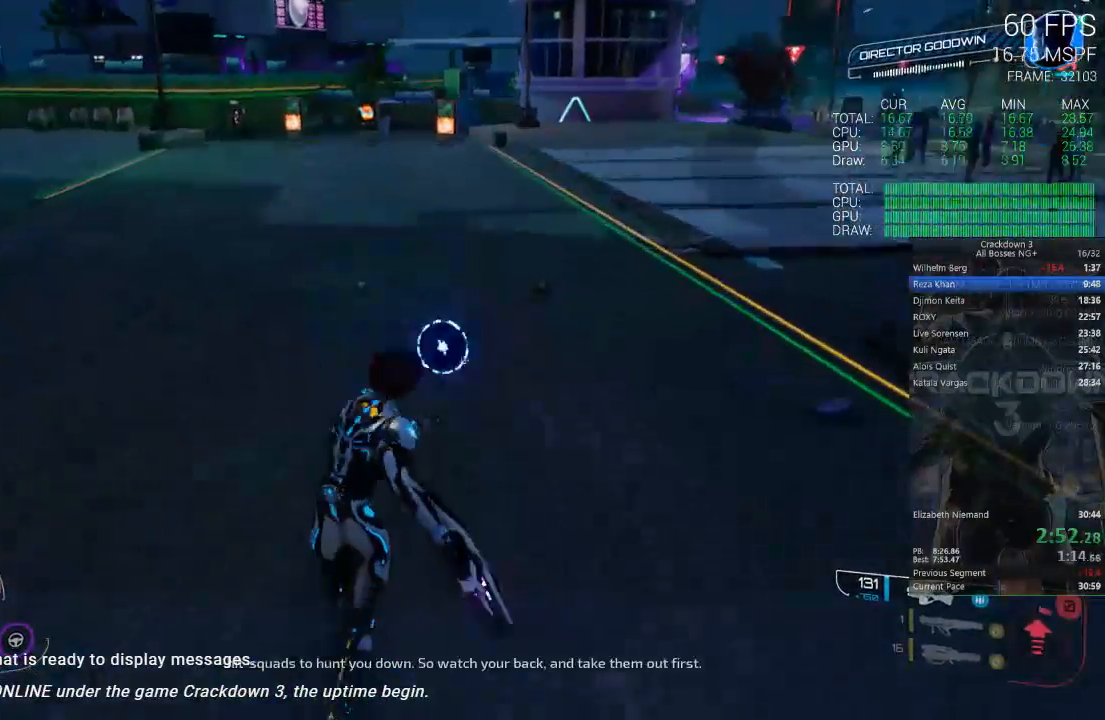
{"dt_ms": 500, "buttons": [], "left_stick": "up", "right_stick": "center", "events": [[33, "right_stick", "center"], [100, "L3", "down"], [267, "Y", "down"], [300, "L3", "up"], [367, "Y", "up"]]}
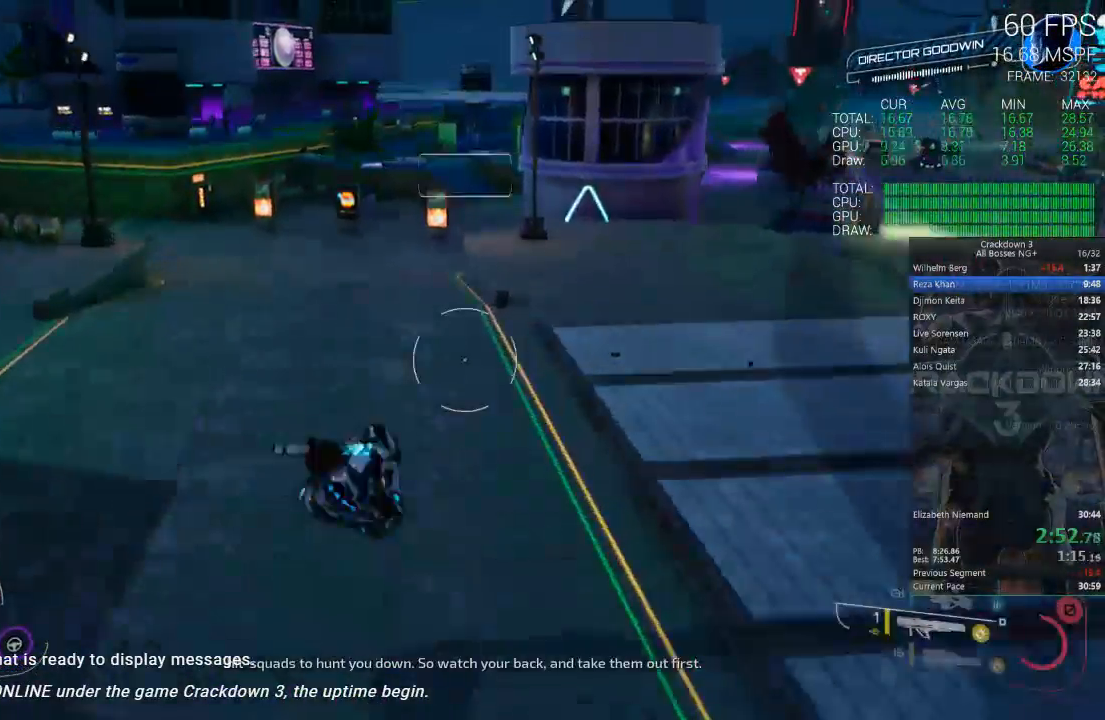
{"dt_ms": 500, "buttons": [], "left_stick": "up", "right_stick": "center"}
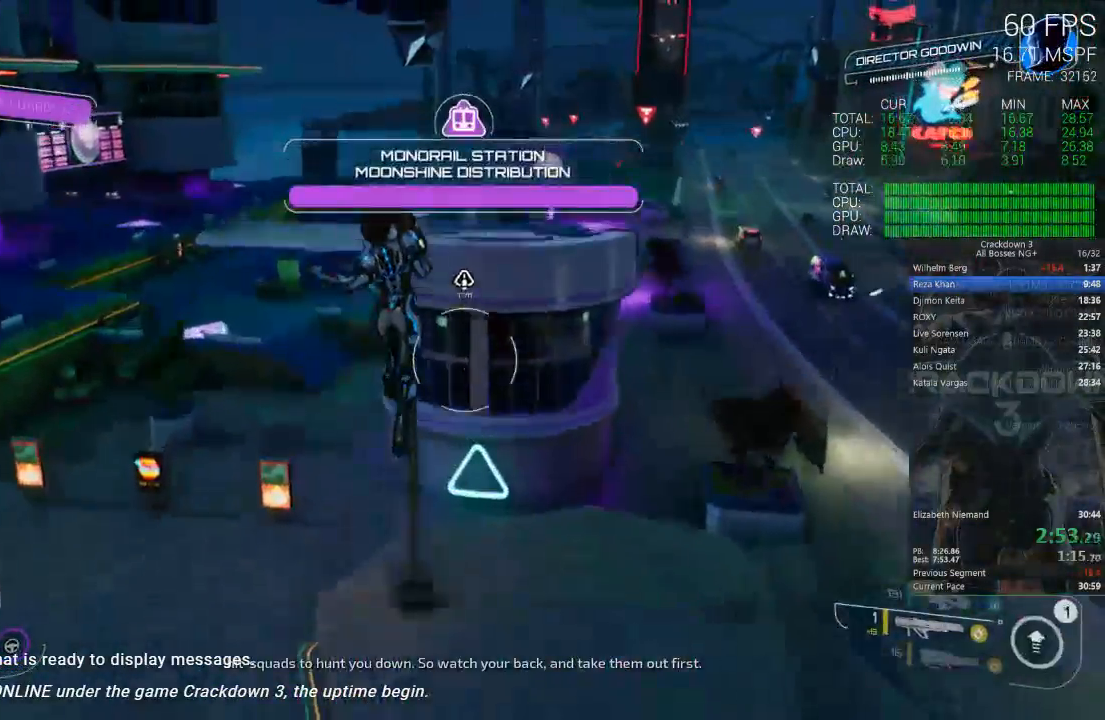
{"dt_ms": 500, "buttons": [], "left_stick": "up-right", "right_stick": "center", "events": [[17, "right_stick", "up-right"], [200, "right_stick", "center"], [267, "left_stick", "up-right"]]}
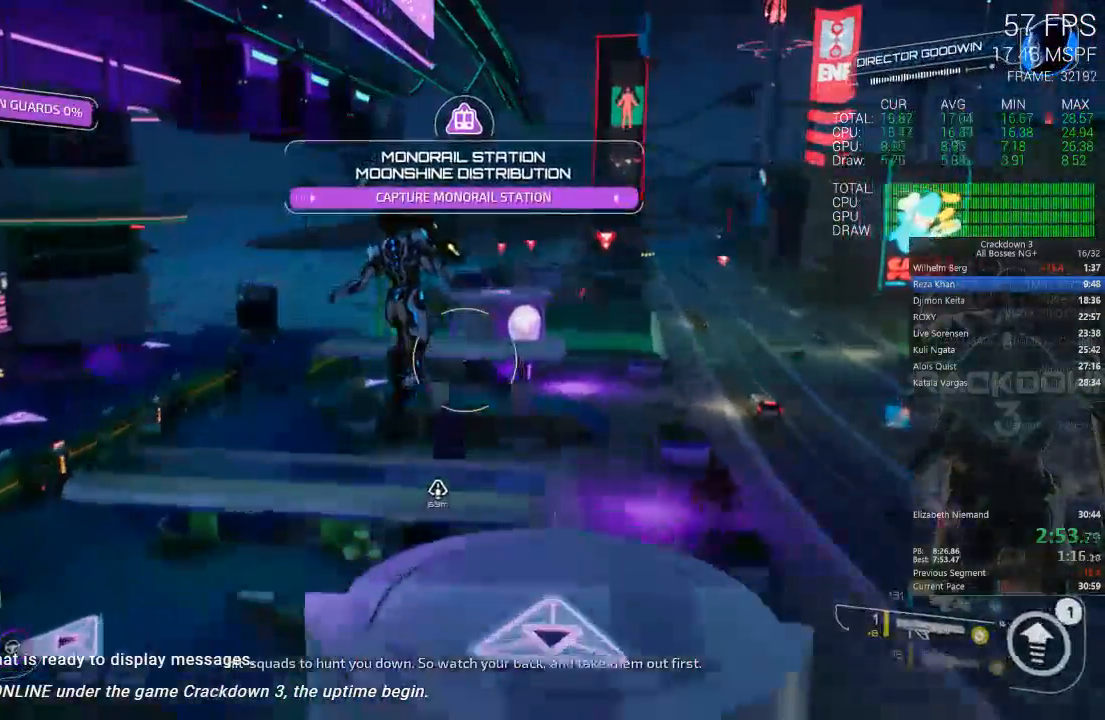
{"dt_ms": 500, "buttons": ["L2", "R2"], "left_stick": "up-right", "right_stick": "down", "events": [[167, "right_stick", "up-right"], [250, "right_stick", "center"], [300, "L2", "down"], [433, "R2", "down"], [500, "right_stick", "down"]]}
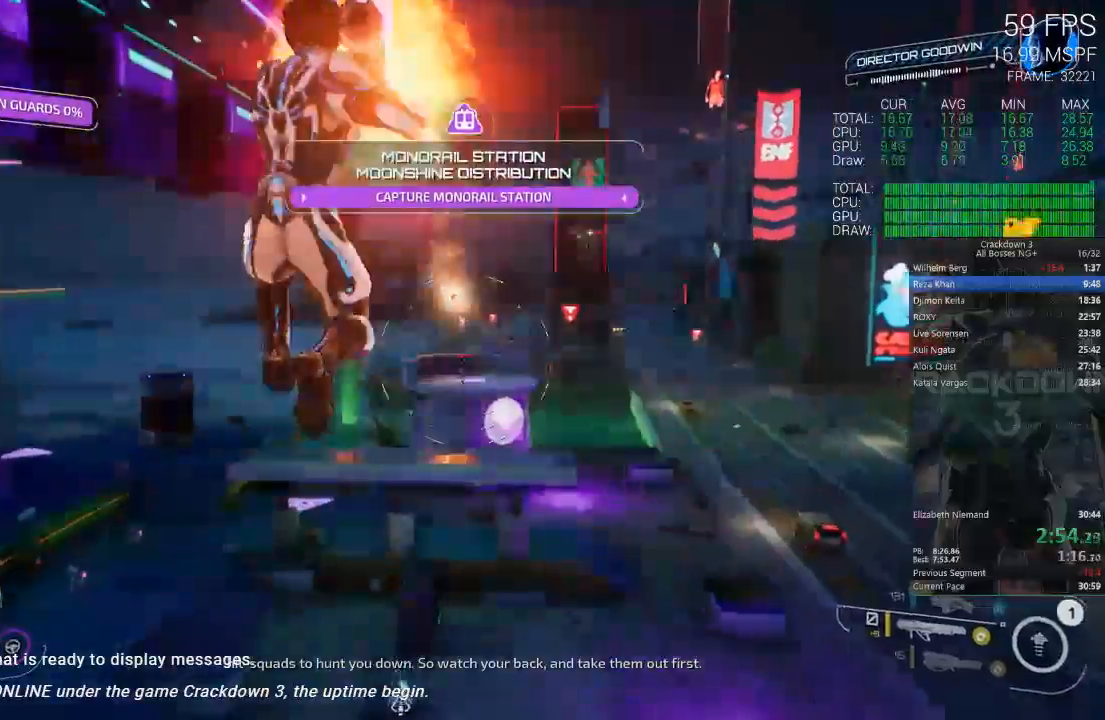
{"dt_ms": 500, "buttons": [], "left_stick": "up-right", "right_stick": "down-left", "events": [[50, "R2", "up"], [150, "right_stick", "center"], [233, "L2", "up"], [250, "left_stick", "up"], [400, "right_stick", "down-left"], [467, "left_stick", "up-right"]]}
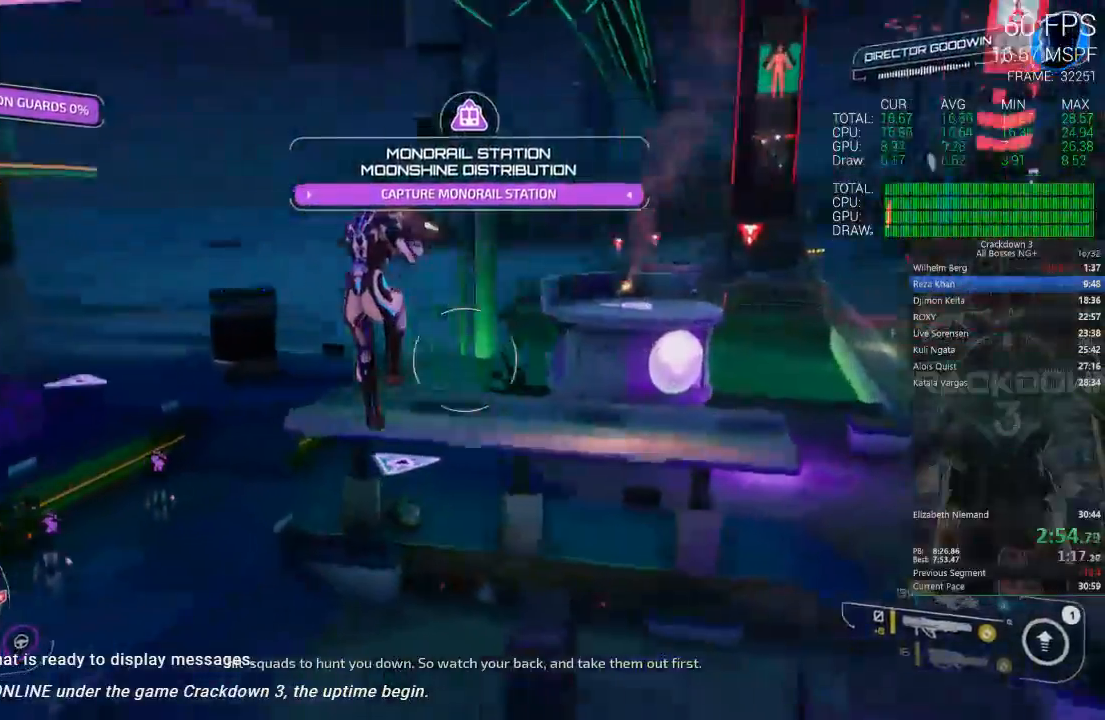
{"dt_ms": 1000, "buttons": ["L2", "R2"], "left_stick": "down-left", "right_stick": "up"}
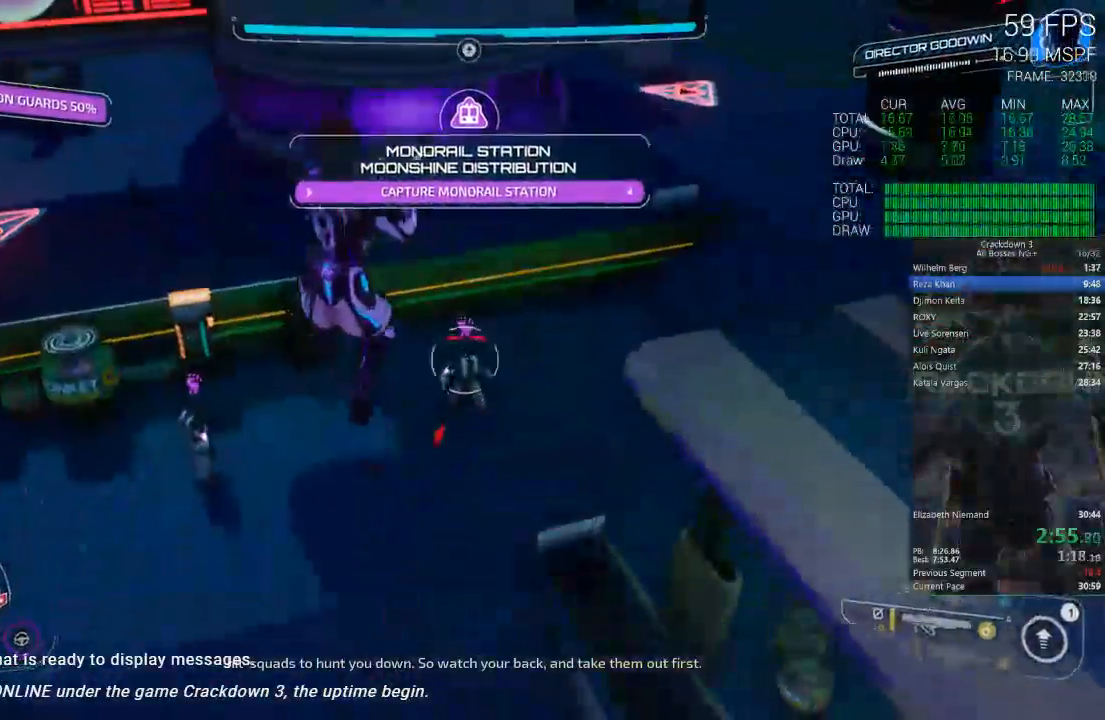
{"dt_ms": 500, "buttons": ["A", "L2", "R2"], "left_stick": "right", "right_stick": "center", "events": [[50, "left_stick", "down"], [67, "right_stick", "center"], [167, "R2", "up"], [233, "A", "down"], [317, "R2", "down"], [317, "left_stick", "right"], [350, "A", "up"], [417, "R2", "up"], [483, "A", "down"], [483, "R2", "down"]]}
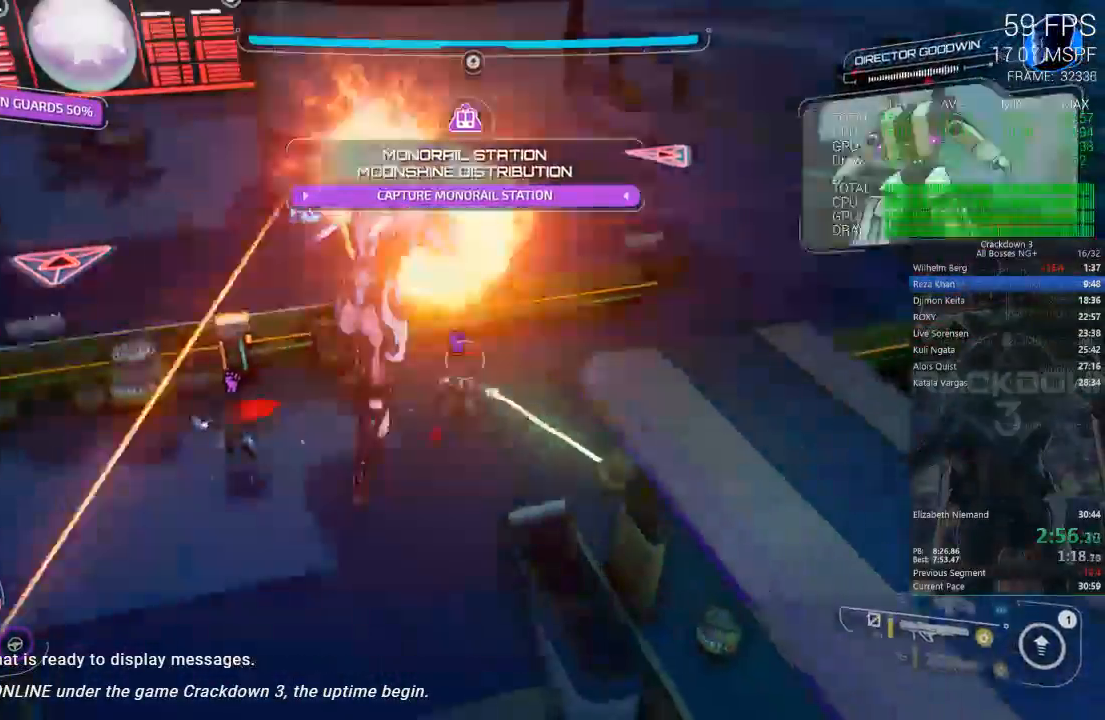
{"dt_ms": 500, "buttons": ["L2"], "left_stick": "up-right", "right_stick": "up-left"}
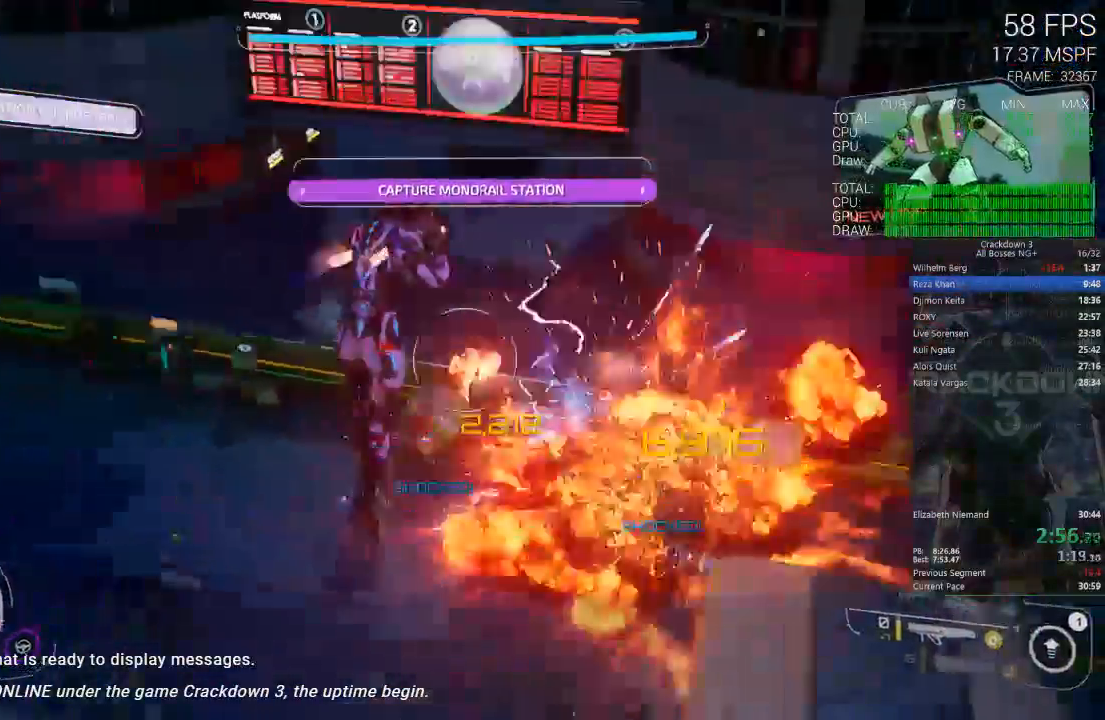
{"dt_ms": 500, "buttons": [], "left_stick": "up-right", "right_stick": "up-right"}
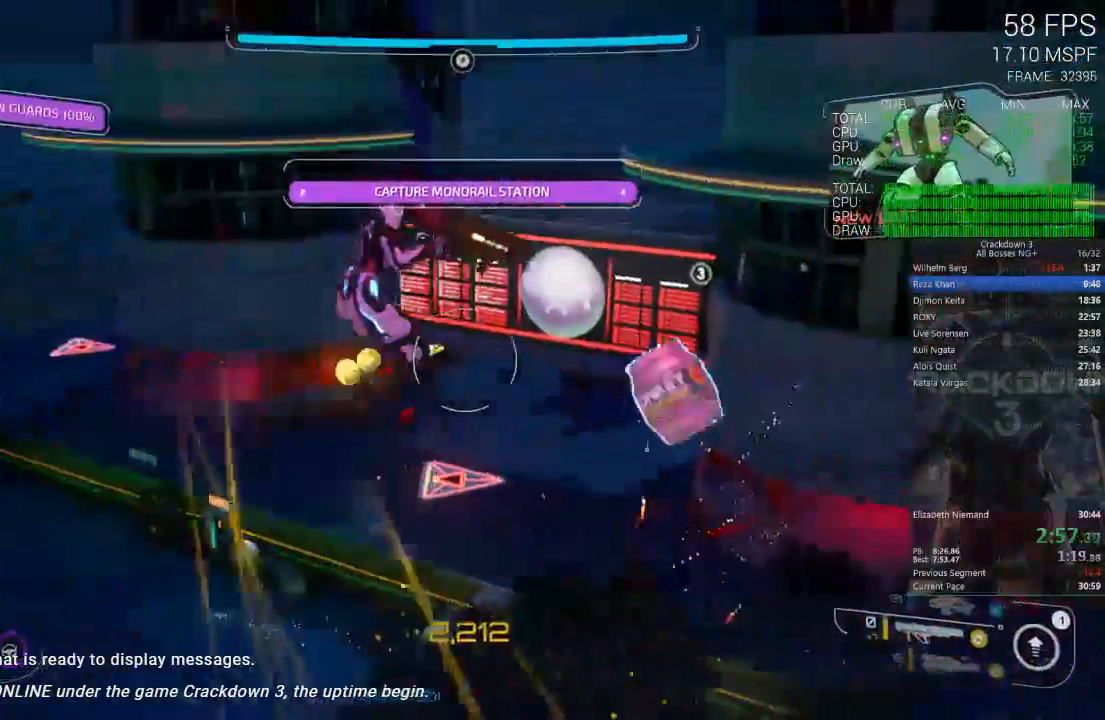
{"dt_ms": 500, "buttons": ["L2"], "left_stick": "center", "right_stick": "center", "events": [[33, "right_stick", "center"], [100, "L2", "down"], [133, "left_stick", "up-left"], [200, "left_stick", "down-left"], [300, "right_stick", "left"], [433, "left_stick", "center"], [450, "right_stick", "center"]]}
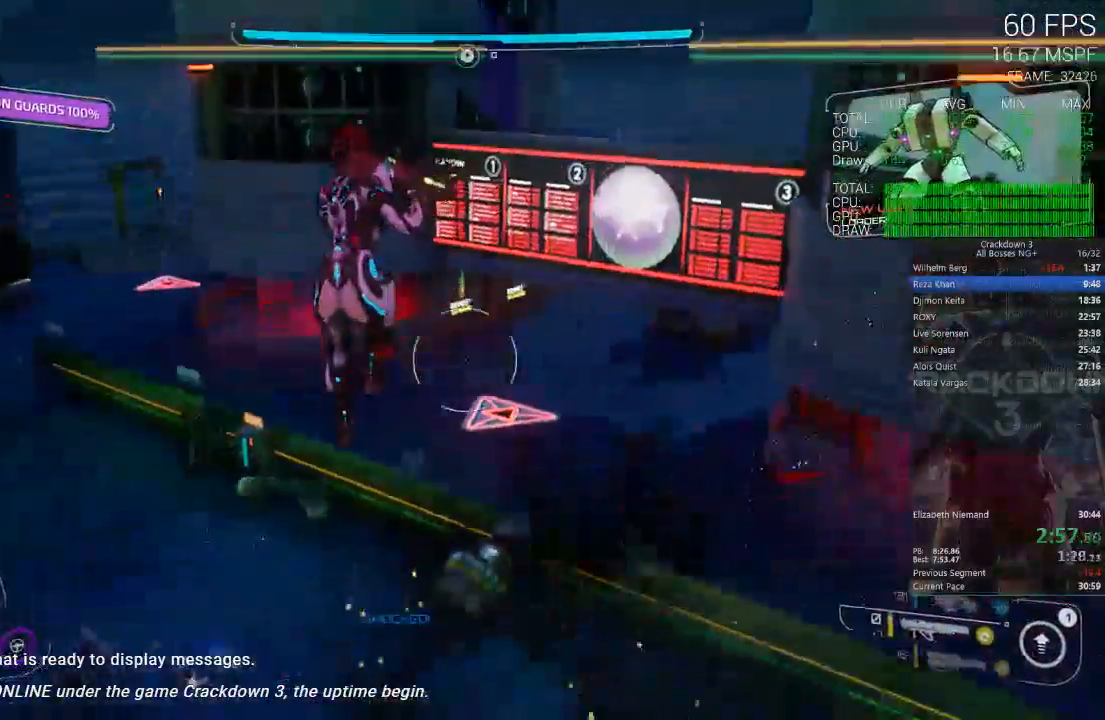
{"dt_ms": 500, "buttons": ["L2"], "left_stick": "center", "right_stick": "up-right"}
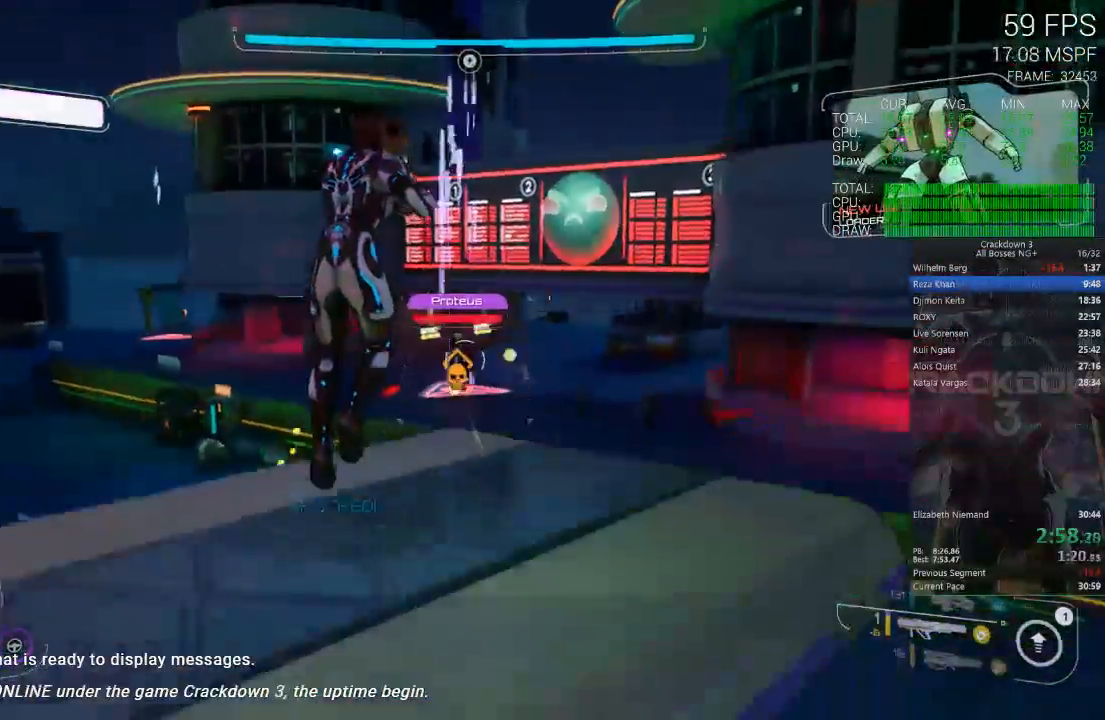
{"dt_ms": 500, "buttons": ["L2"], "left_stick": "down-left", "right_stick": "center", "events": [[100, "right_stick", "center"], [150, "left_stick", "up"], [267, "A", "down"], [283, "A", "up"], [317, "R2", "down"], [417, "left_stick", "down-left"], [483, "R2", "up"]]}
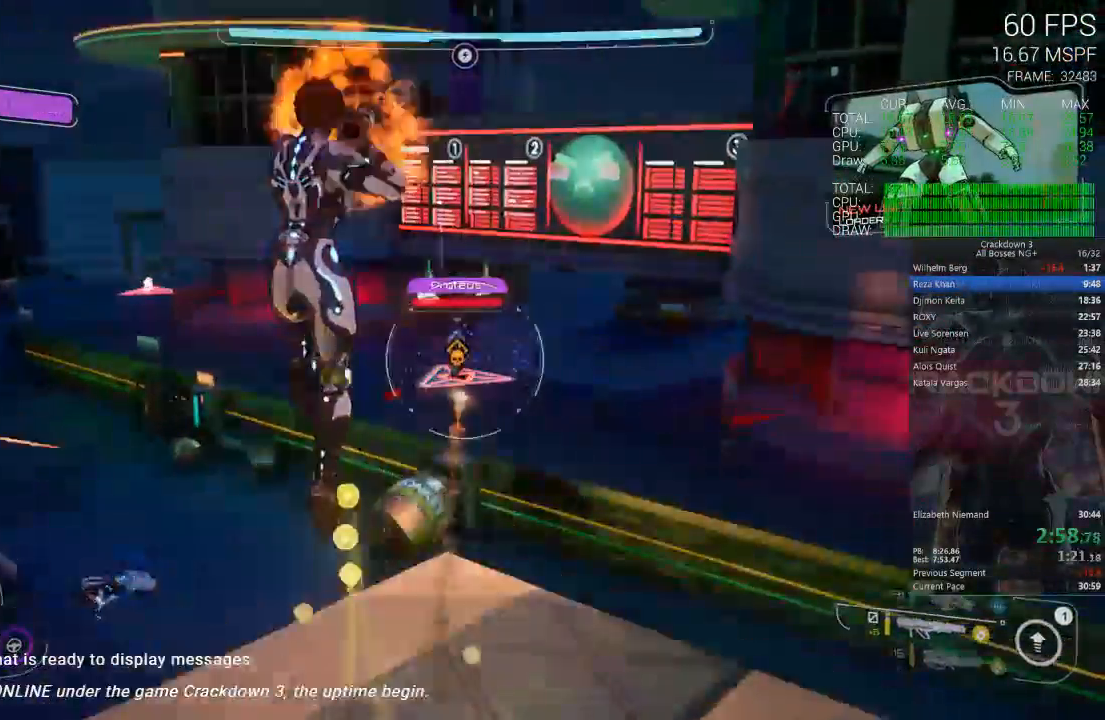
{"dt_ms": 500, "buttons": ["L1"], "left_stick": "up", "right_stick": "center", "events": [[17, "left_stick", "down"], [200, "left_stick", "center"], [283, "L2", "up"], [283, "left_stick", "up"], [433, "L1", "down"]]}
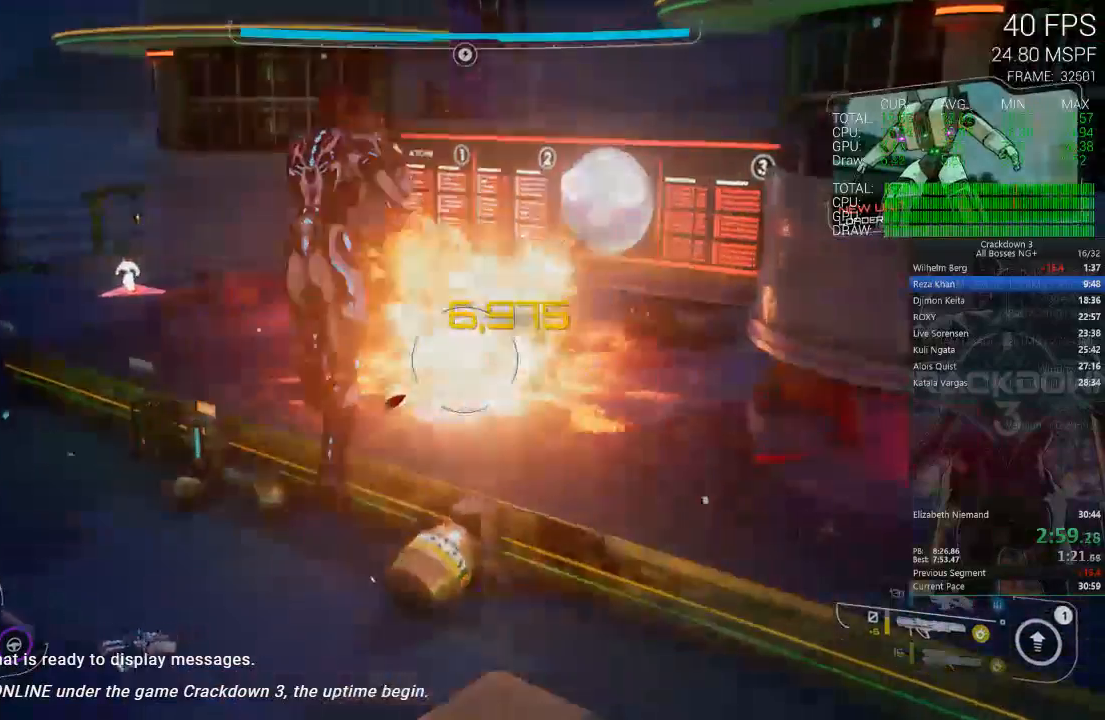
{"dt_ms": 500, "buttons": [], "left_stick": "up-right", "right_stick": "center"}
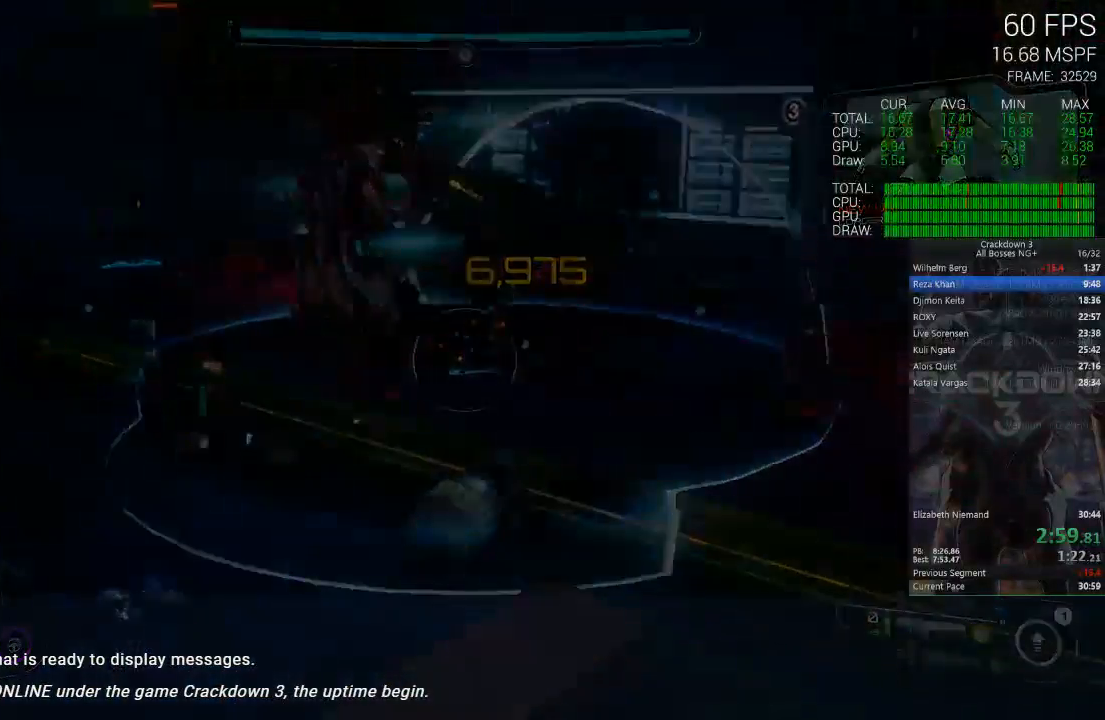
{"dt_ms": 500, "buttons": [], "left_stick": "center", "right_stick": "center", "events": [[200, "left_stick", "center"]]}
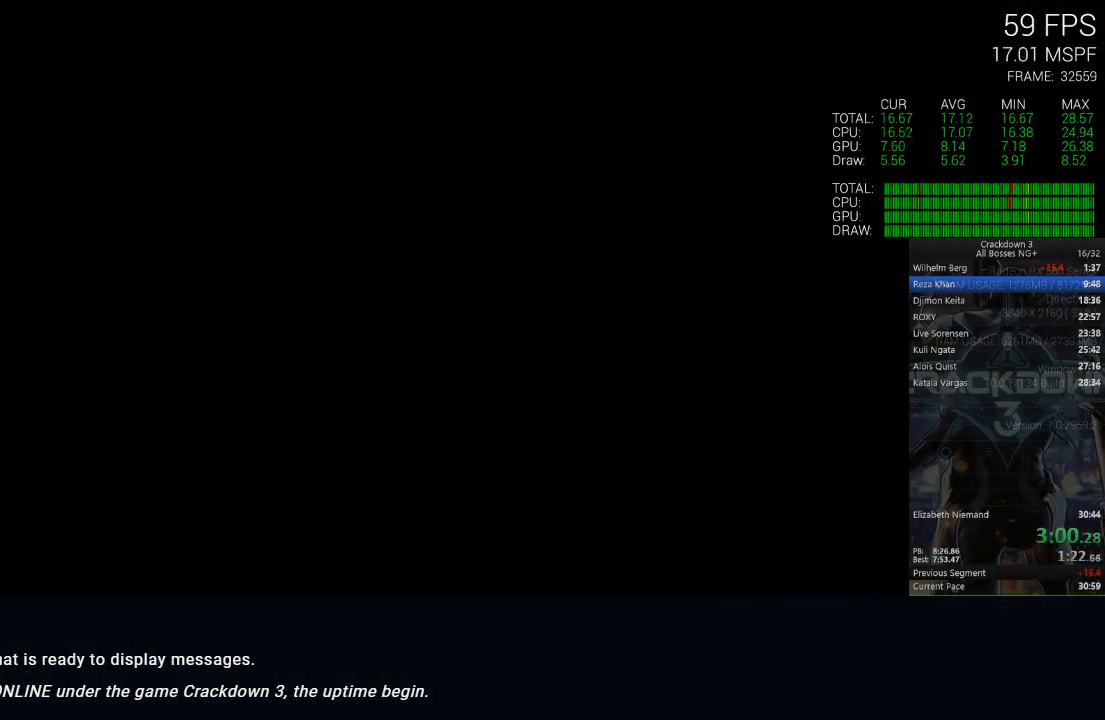
{"dt_ms": 500, "buttons": [], "left_stick": "center", "right_stick": "center", "events": []}
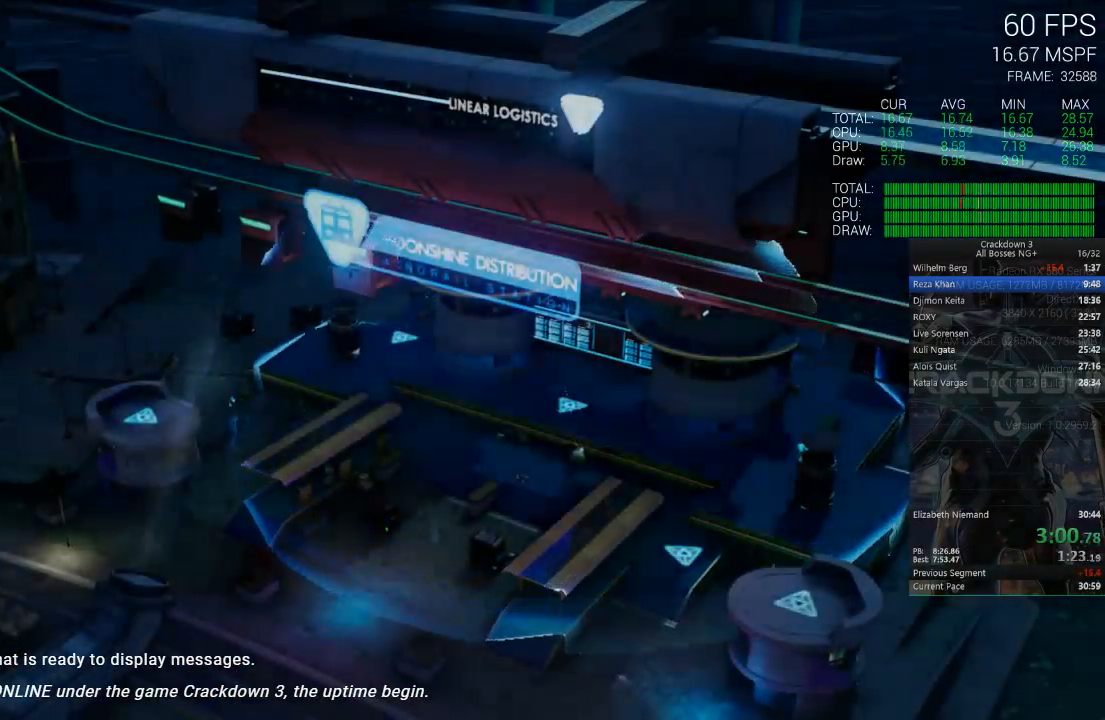
{"dt_ms": 500, "buttons": ["X"], "left_stick": "center", "right_stick": "center", "events": [[483, "X", "down"]]}
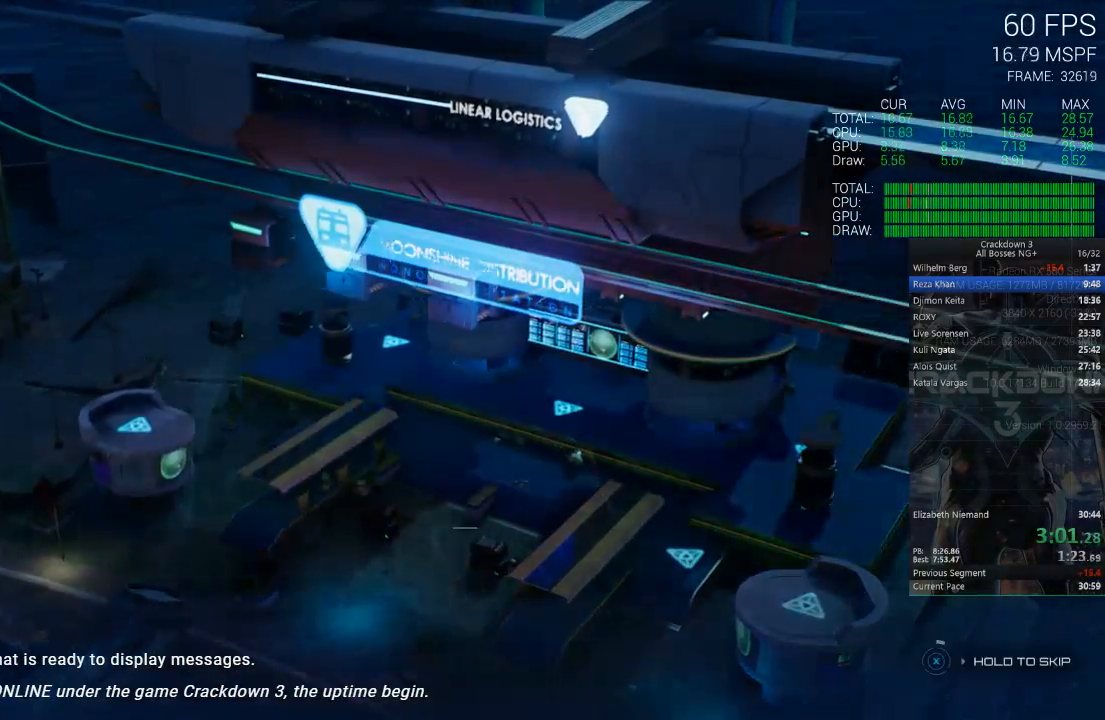
{"dt_ms": 500, "buttons": ["X"], "left_stick": "center", "right_stick": "center", "events": []}
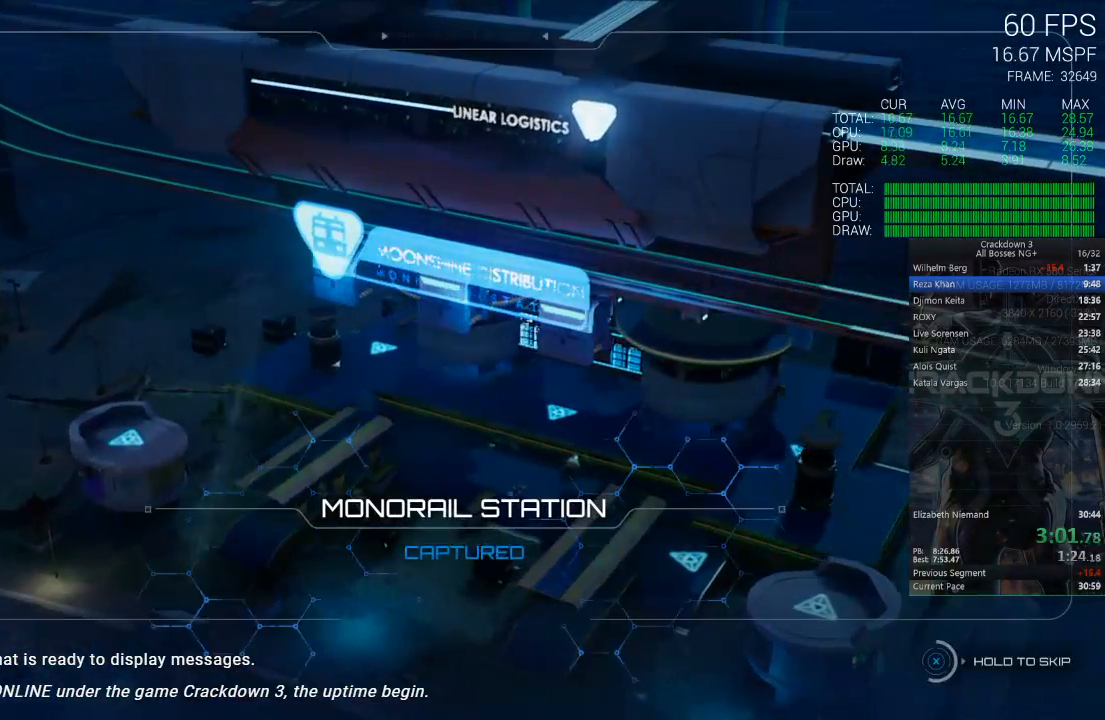
{"dt_ms": 500, "buttons": ["X"], "left_stick": "center", "right_stick": "center", "events": []}